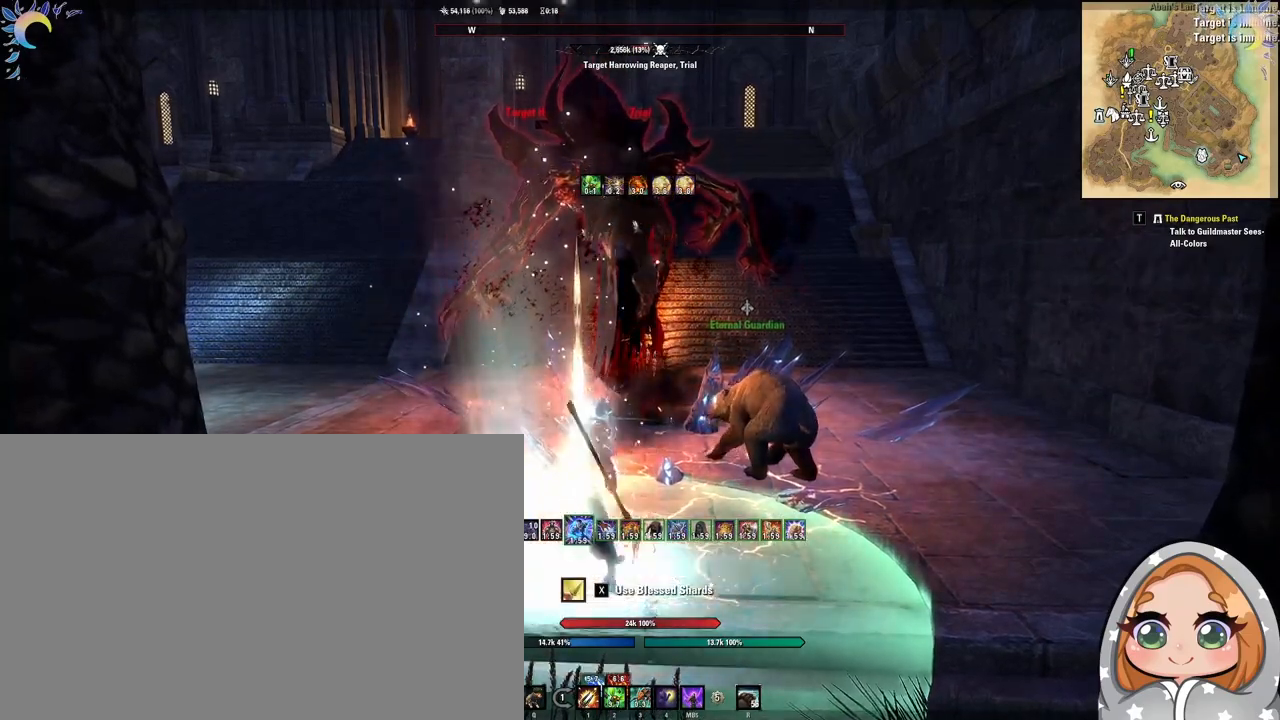
Gameplay with keyboard and mouse; each line is a JSON object with the keys and mouse buttons held at the frame after it. "events" lists presses ("down") and releases ("up") of "1", "2", "3", "4", "5", "a", "alt", "b", "c", "ctrl", "d", "e", "f", "g", "q", "r", "s", "shift", "space", "t", "tab", "tilde", "v", "w", "x", "z", "mouse_left", "mouse_wheel", "mouse_right", "mouse_mb4" and "mouse_mb5" between this image and that frame as [ms after this image, input, new state], when the widget could be followed in between. "mouse_left", "mouse_wheel", "mouse_right", "mouse_mb4", "mouse_mb5" = the "left", "wheel", "right", "mb4", "mb5" buttons of the "mouse" list. No other keys are recorded. "wheel" means that the mouse wheel is clicked or scrolled. Mouse movement is not recorded.
{"keys": [], "mouse": ["left"], "events": [[500, "mouse_left", "down"]]}
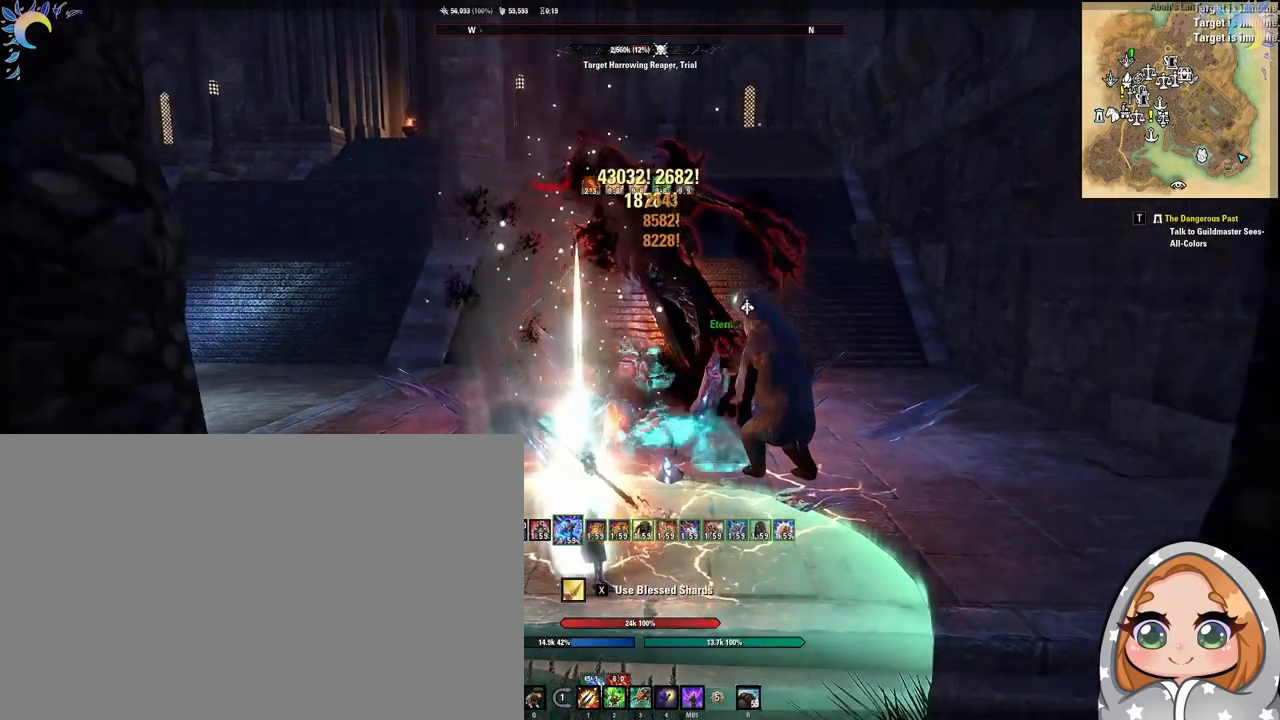
{"keys": [], "mouse": [], "events": [[50, "3", "down"], [50, "mouse_left", "up"], [100, "3", "up"]]}
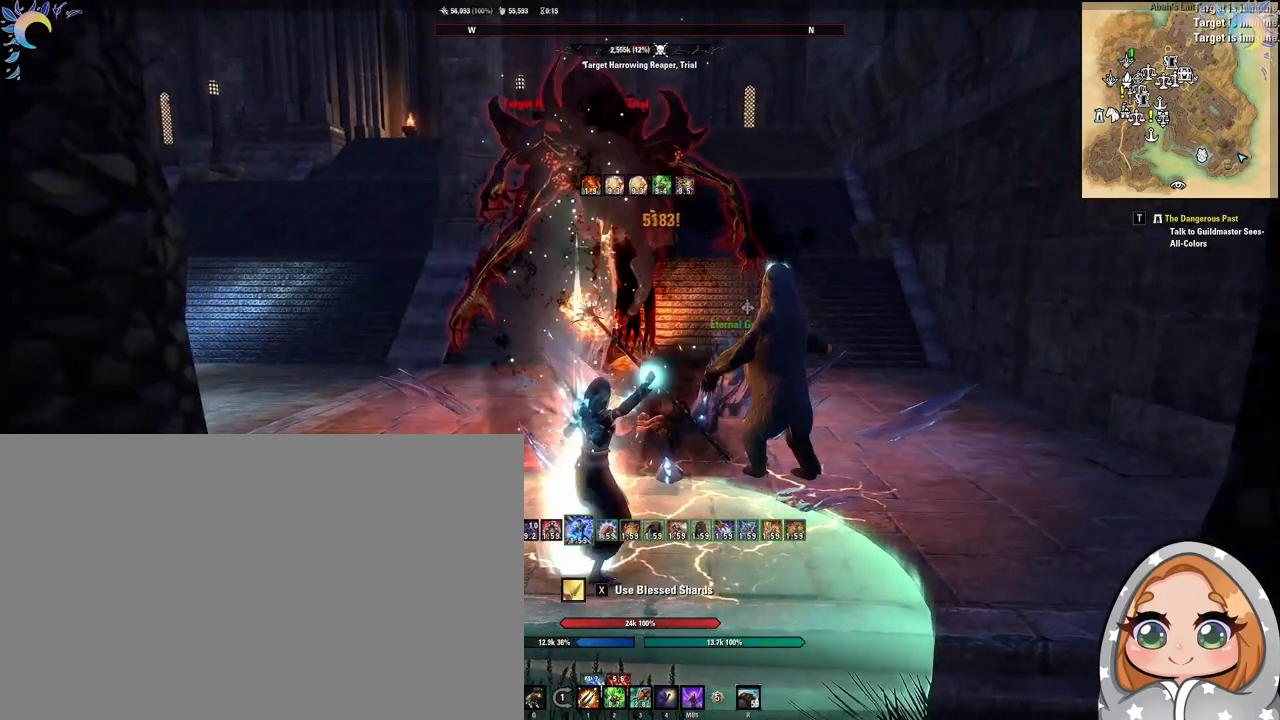
{"keys": [], "mouse": [], "events": []}
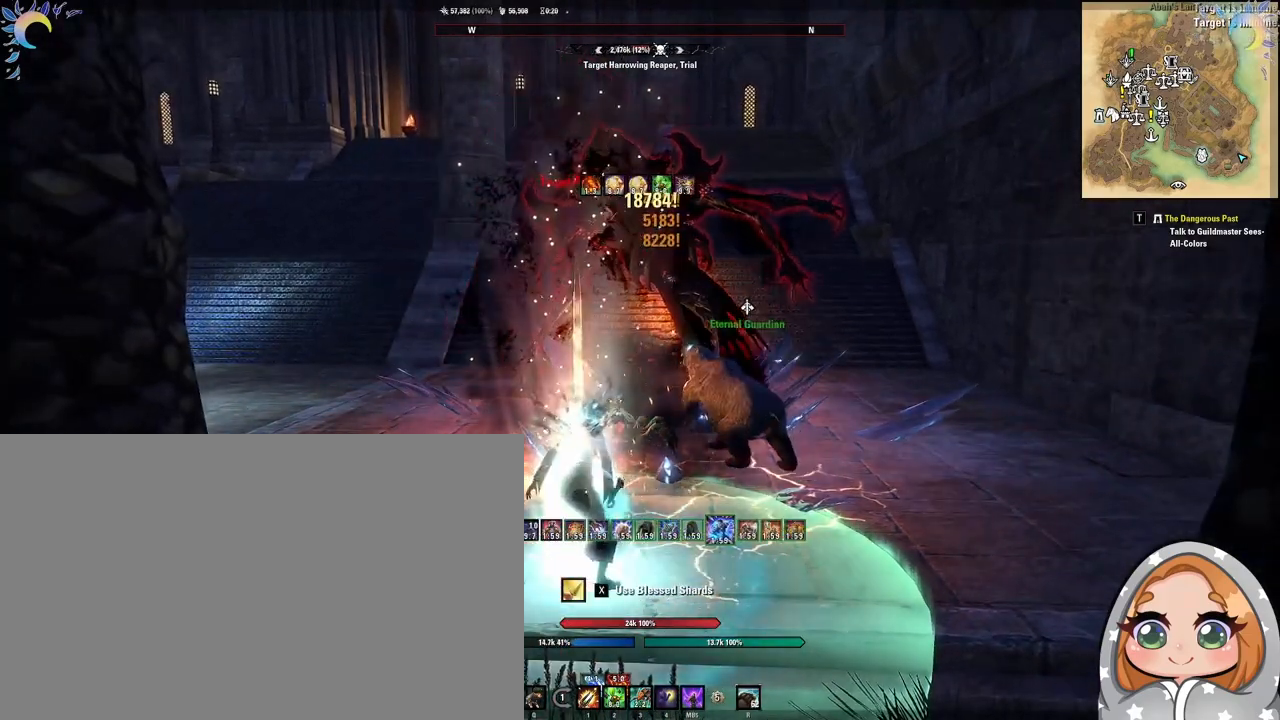
{"keys": [], "mouse": [], "events": [[133, "mouse_left", "down"], [217, "mouse_left", "up"], [267, "1", "down"], [300, "1", "up"], [400, "1", "down"], [500, "1", "up"]]}
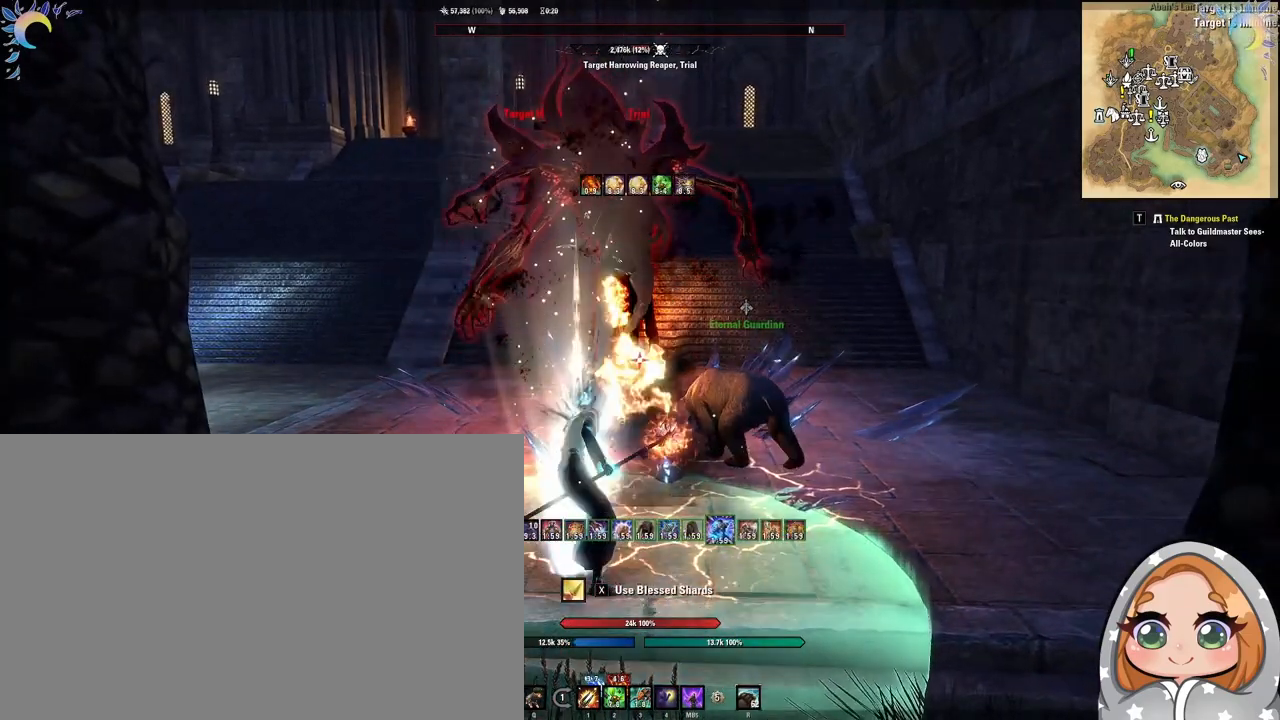
{"keys": [], "mouse": [], "events": []}
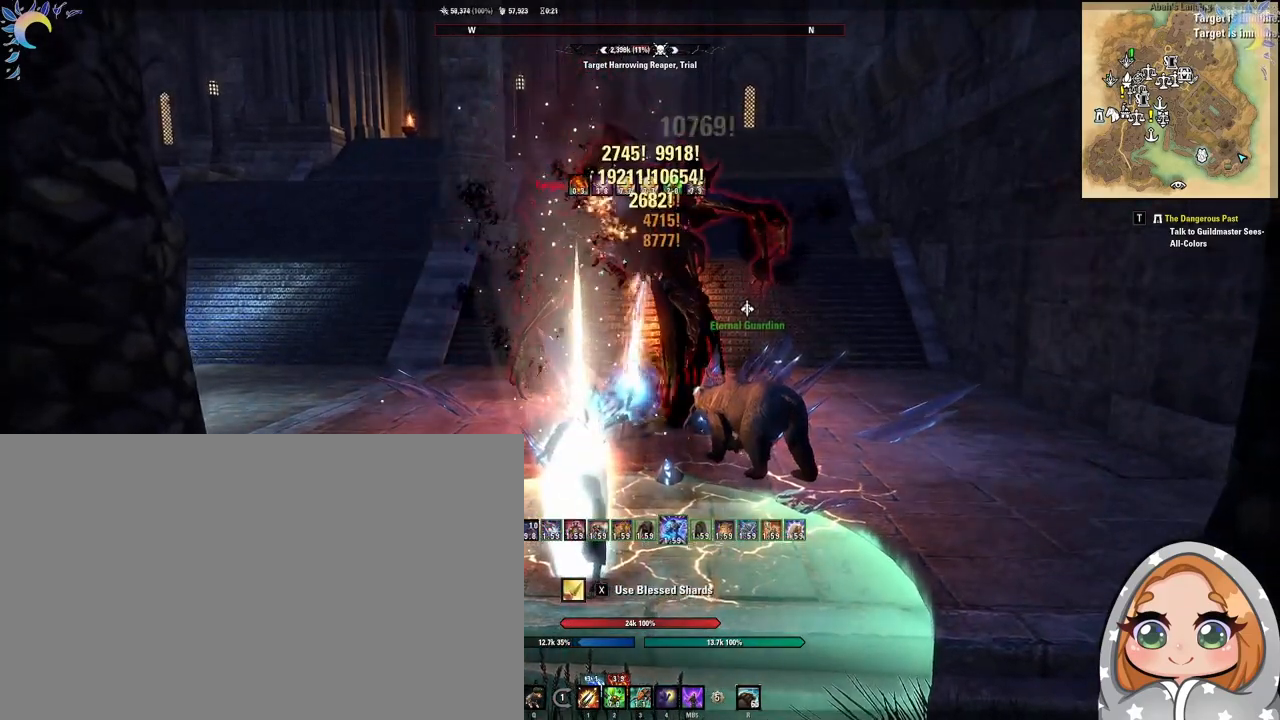
{"keys": [], "mouse": [], "events": [[300, "mouse_left", "down"], [350, "mouse_left", "up"], [433, "1", "down"], [483, "1", "up"]]}
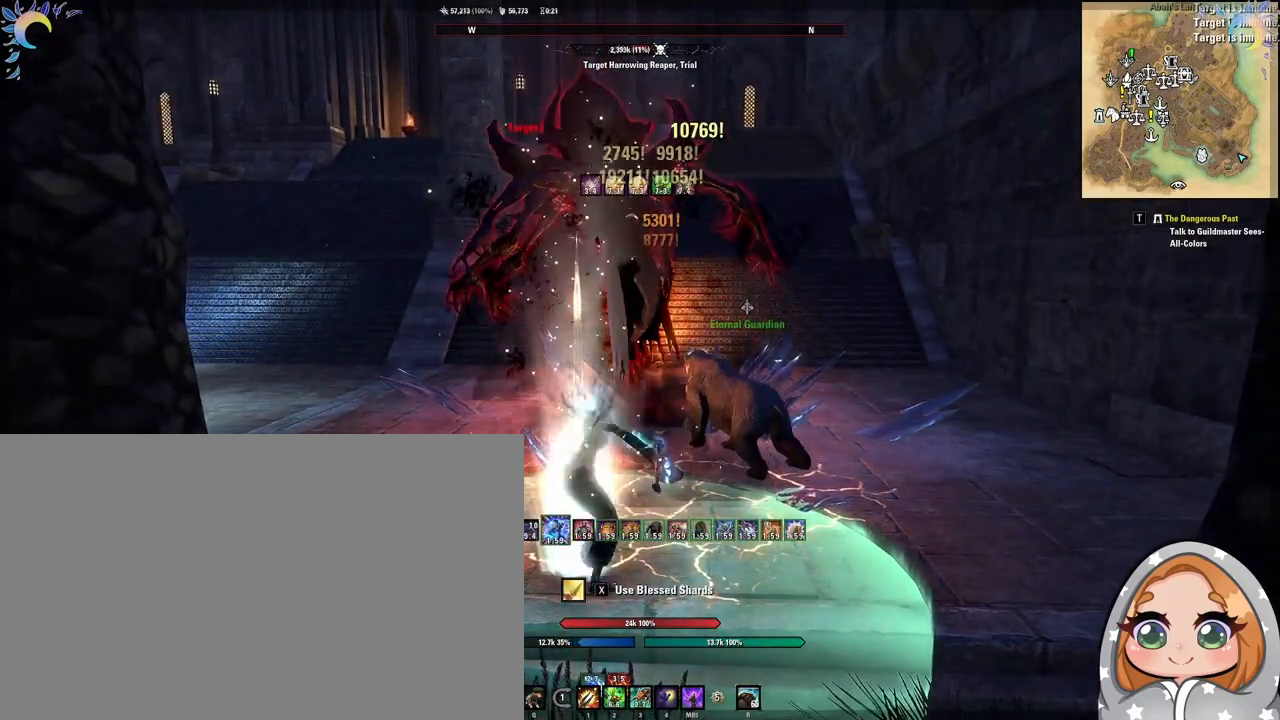
{"keys": [], "mouse": [], "events": [[67, "1", "down"], [167, "1", "up"]]}
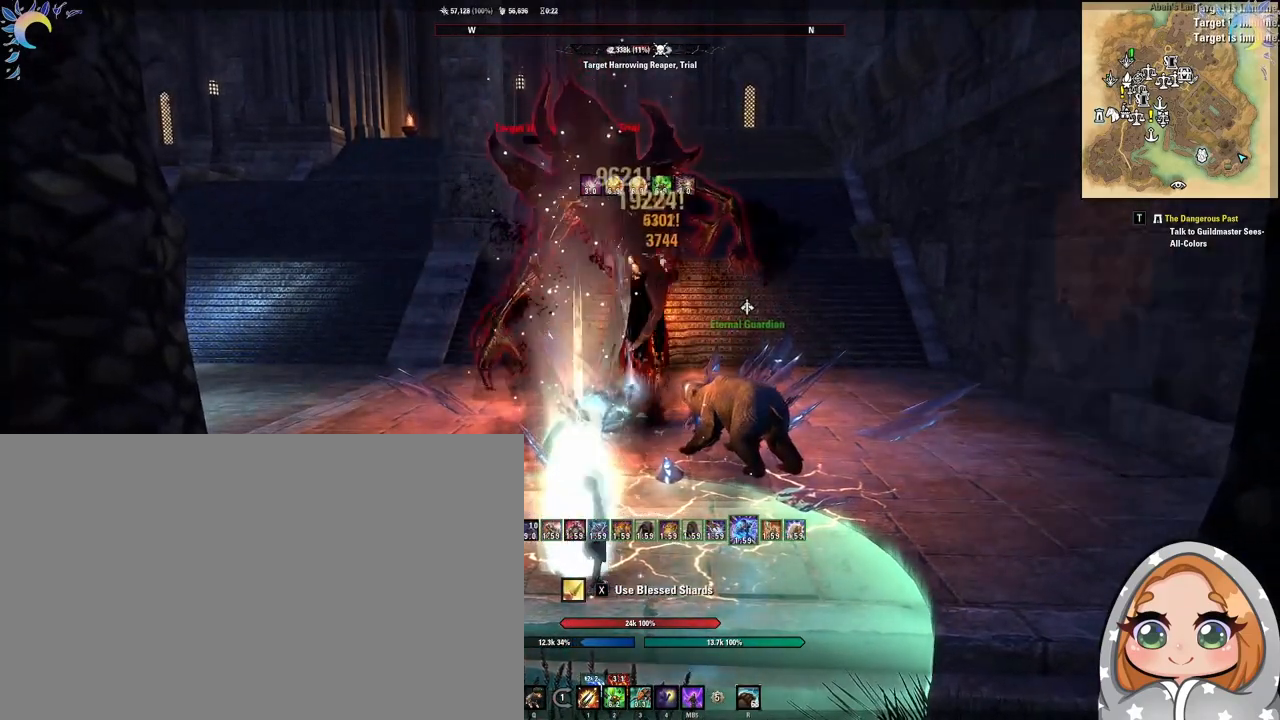
{"keys": [], "mouse": [], "events": []}
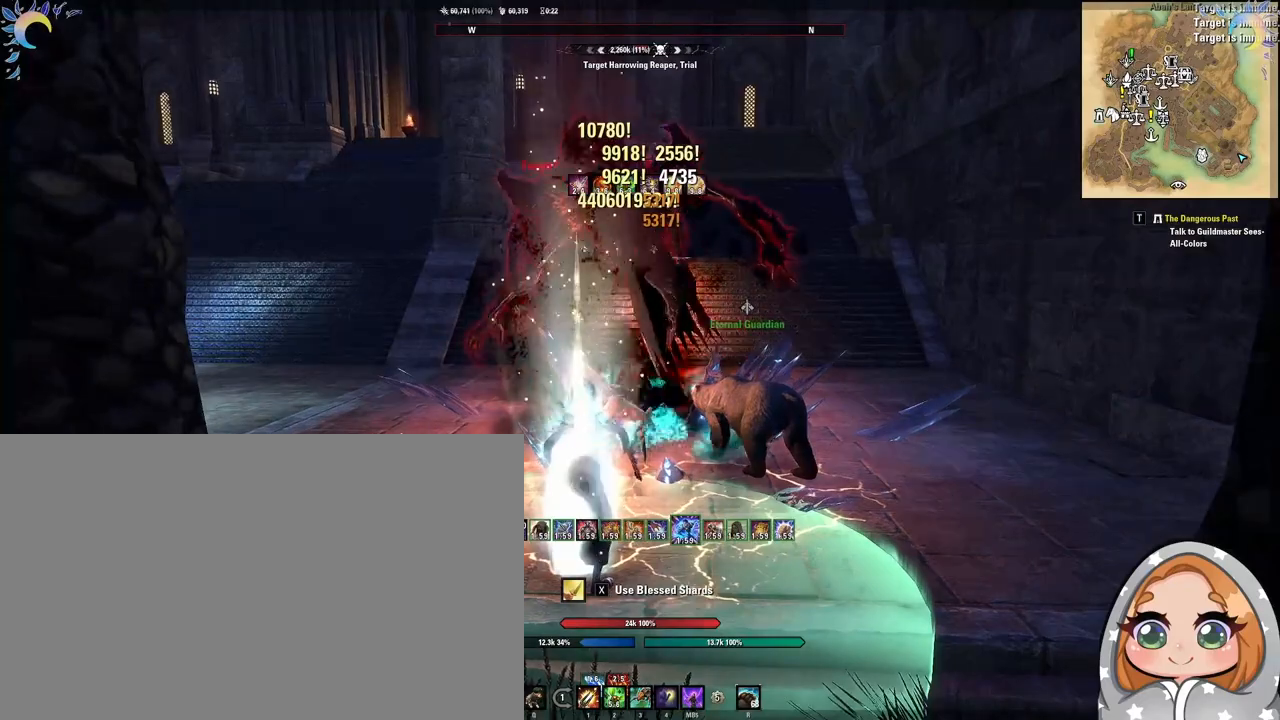
{"keys": ["1"], "mouse": [], "events": [[200, "mouse_left", "down"], [300, "alt", "down"], [300, "mouse_left", "up"], [350, "alt", "up"], [433, "1", "down"]]}
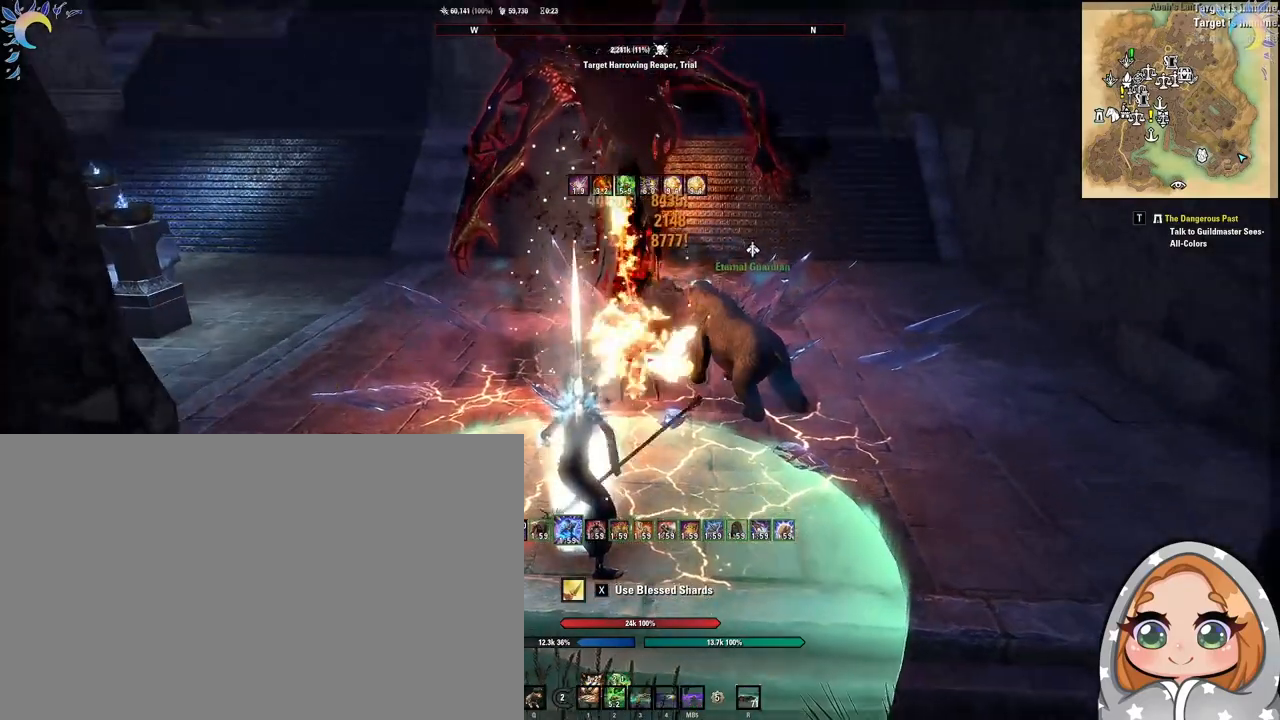
{"keys": [], "mouse": [], "events": [[33, "1", "up"]]}
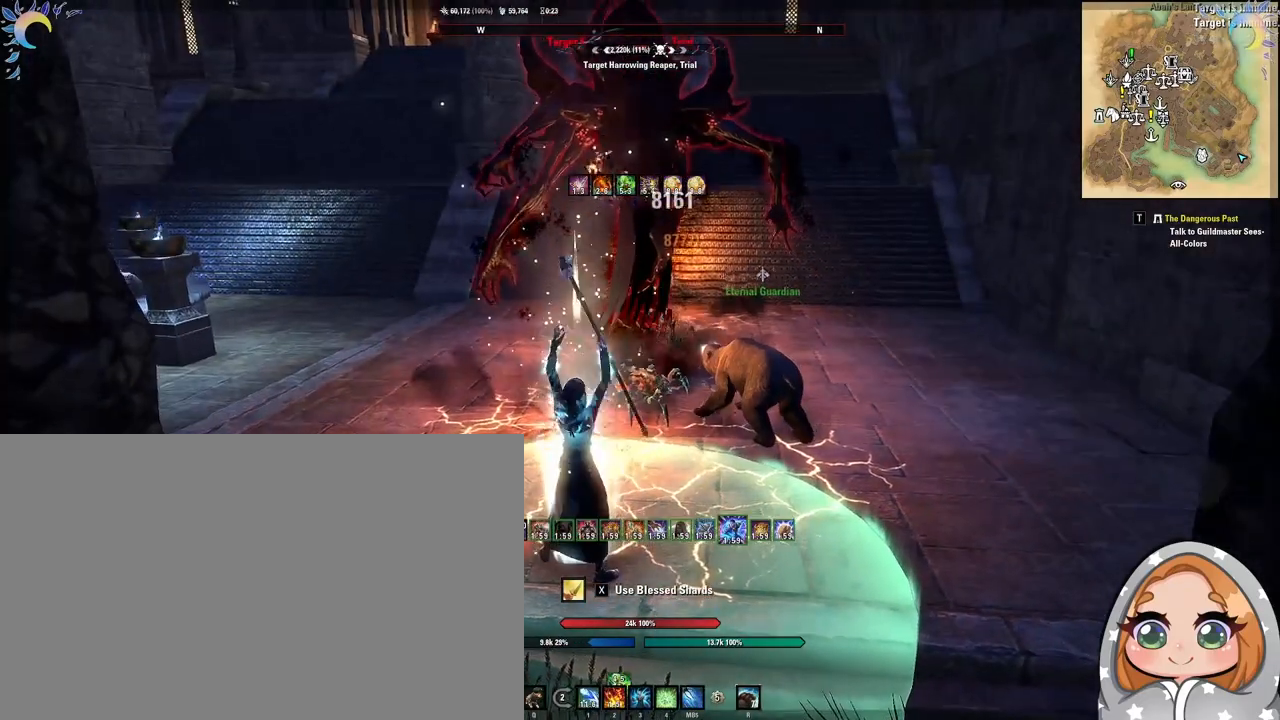
{"keys": [], "mouse": ["left"], "events": [[467, "mouse_left", "down"]]}
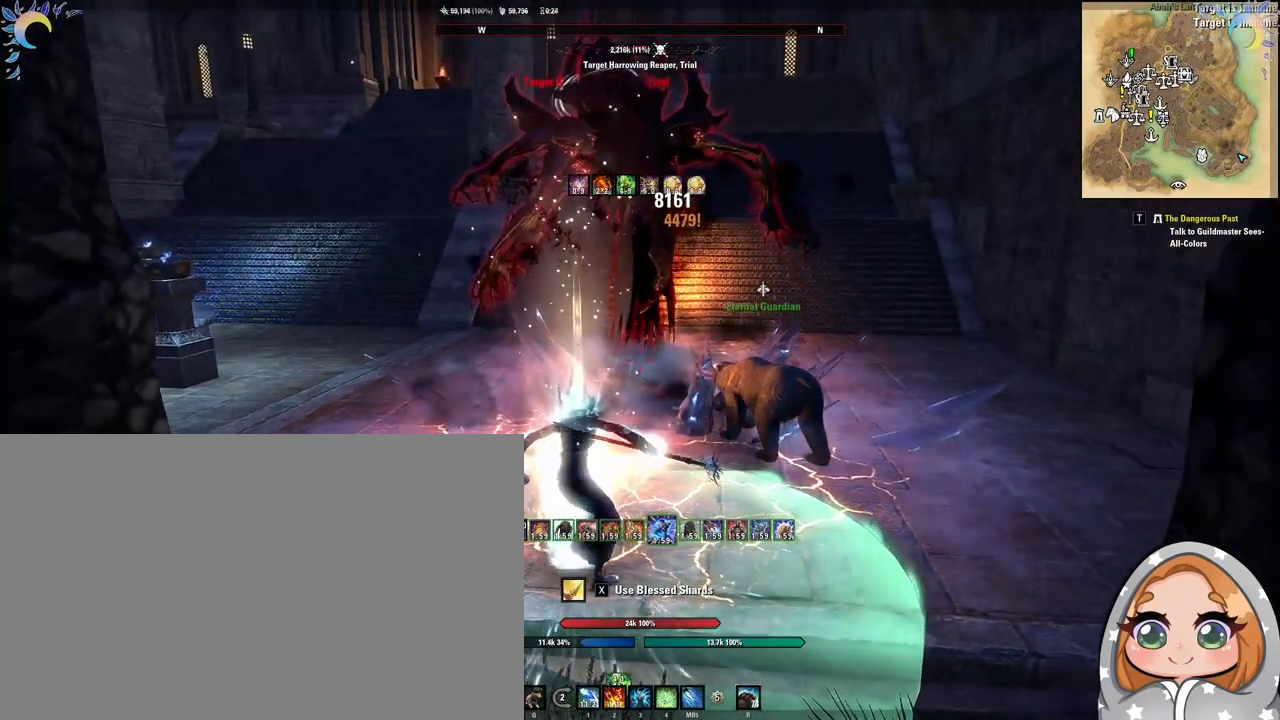
{"keys": [], "mouse": [], "events": [[67, "mouse_left", "up"], [150, "2", "down"], [200, "2", "up"], [300, "2", "down"], [350, "2", "up"]]}
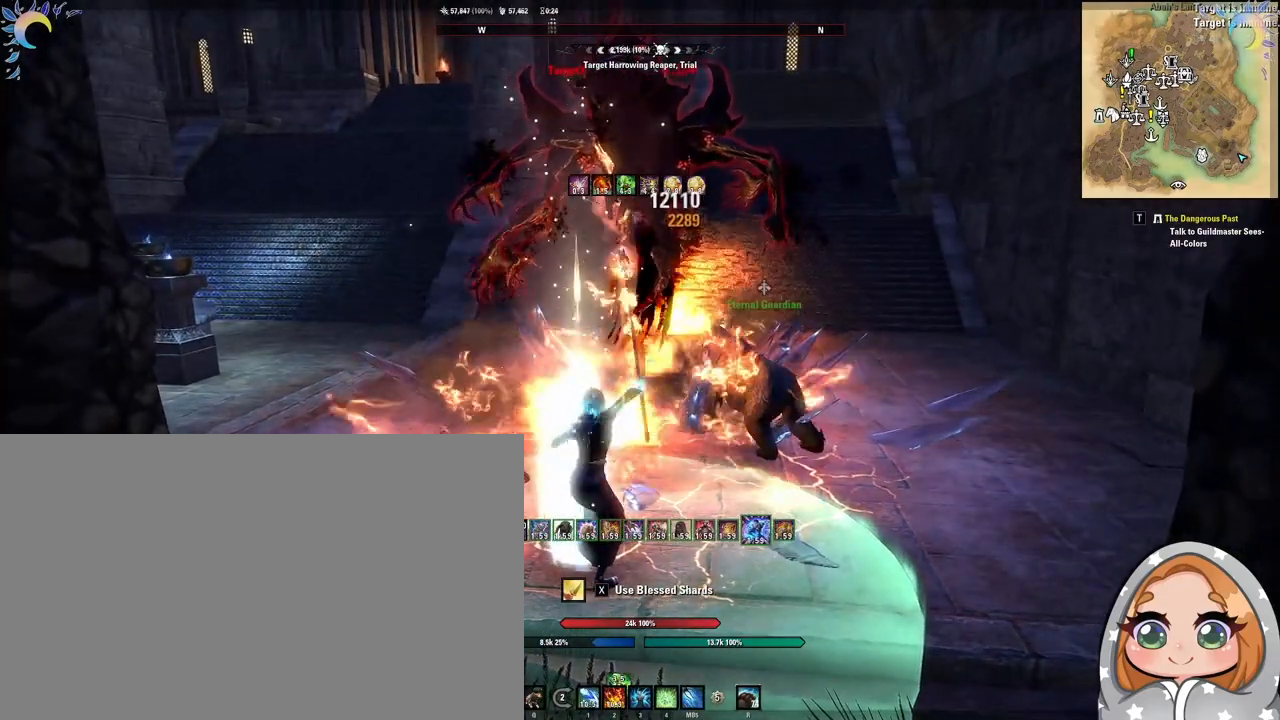
{"keys": [], "mouse": [], "events": []}
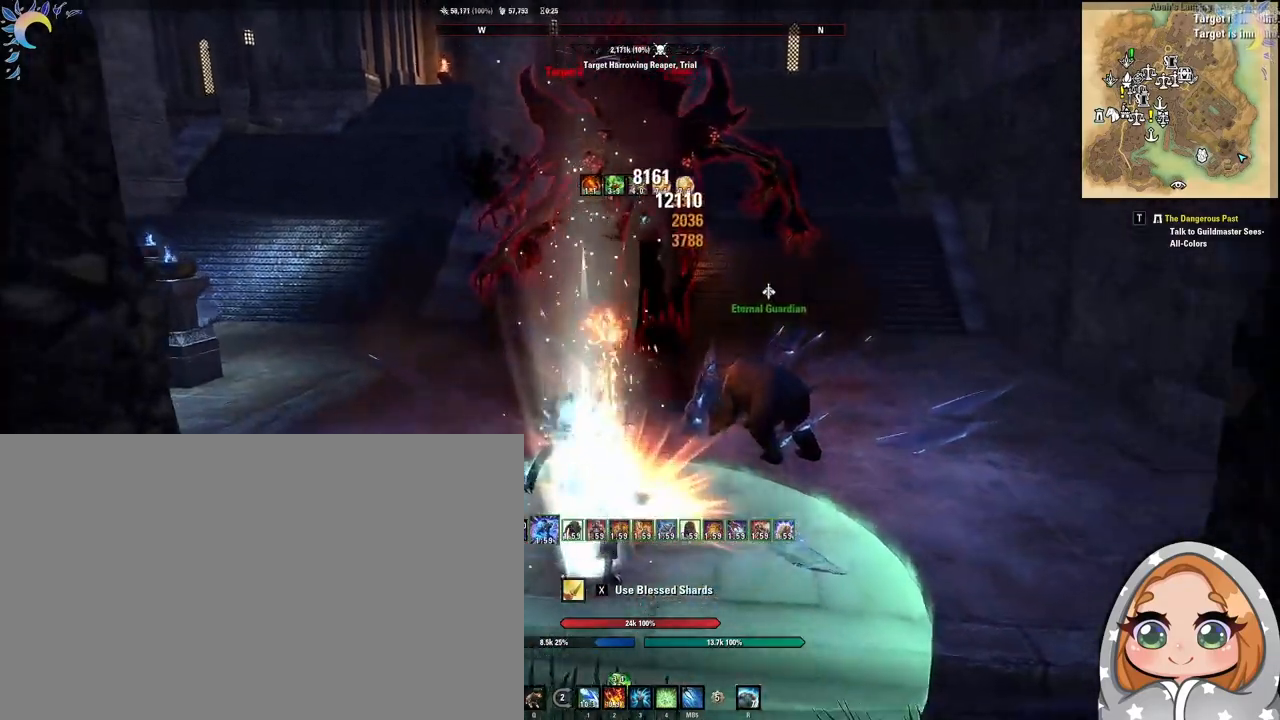
{"keys": [], "mouse": [], "events": [[183, "alt", "down"], [283, "alt", "up"], [367, "mouse_left", "down"], [467, "mouse_left", "up"]]}
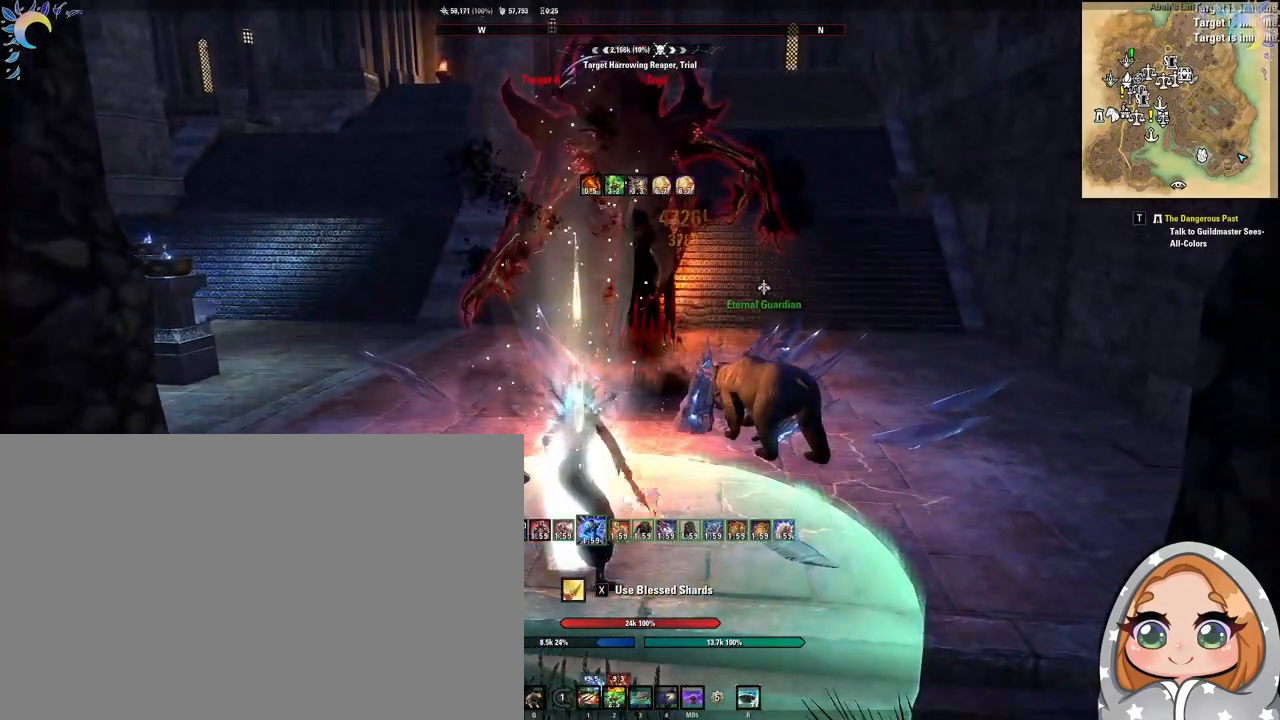
{"keys": [], "mouse": [], "events": [[17, "3", "down"], [150, "3", "up"]]}
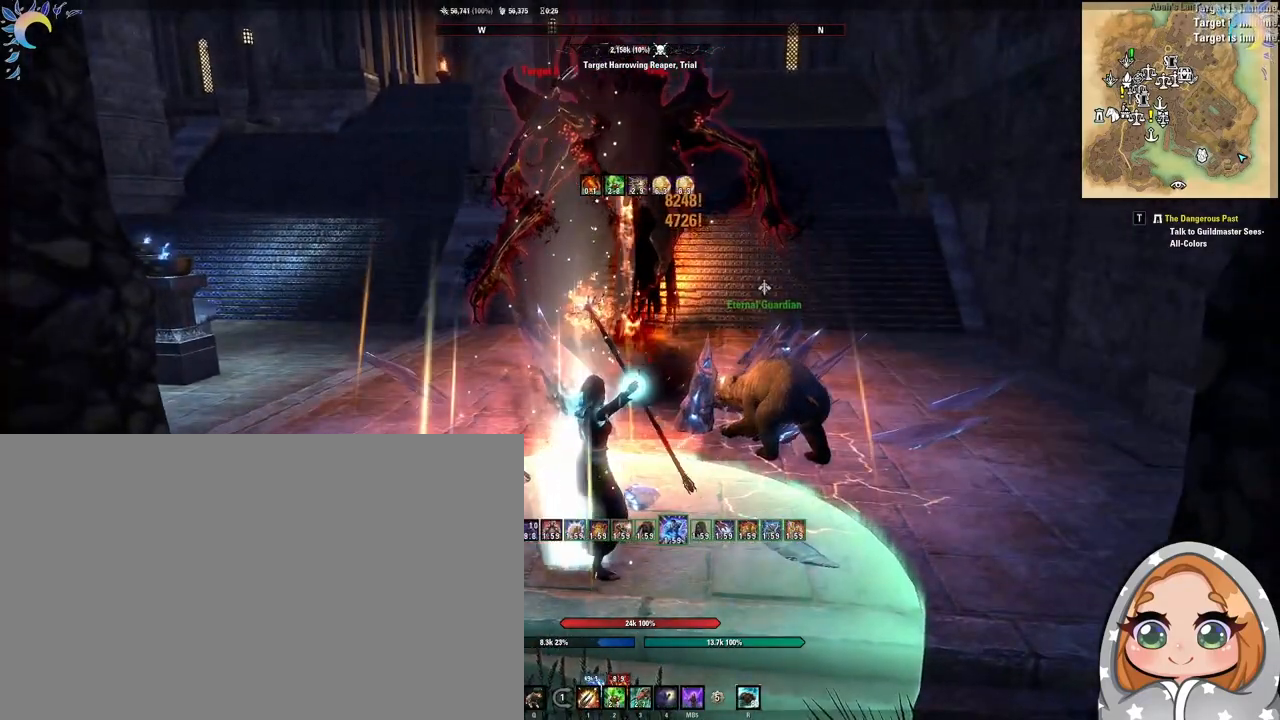
{"keys": [], "mouse": [], "events": []}
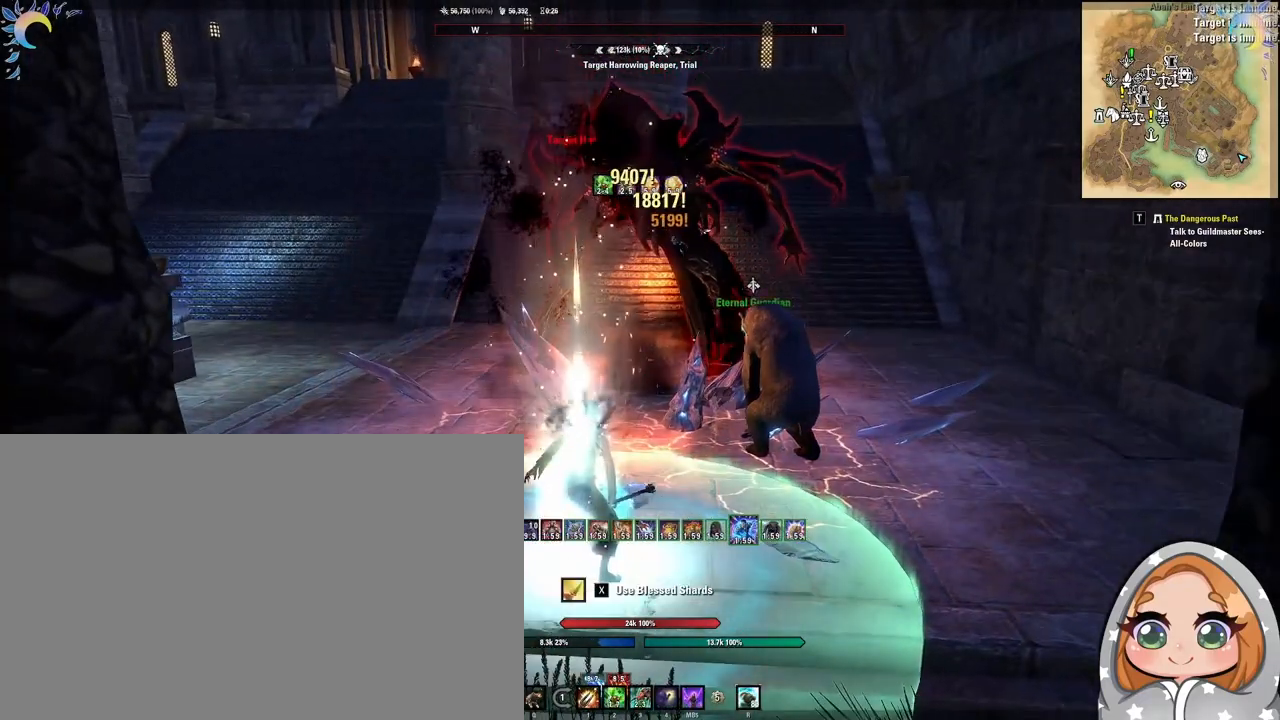
{"keys": [], "mouse": [], "events": [[33, "mouse_left", "down"], [133, "mouse_left", "up"], [233, "1", "down"], [283, "1", "up"]]}
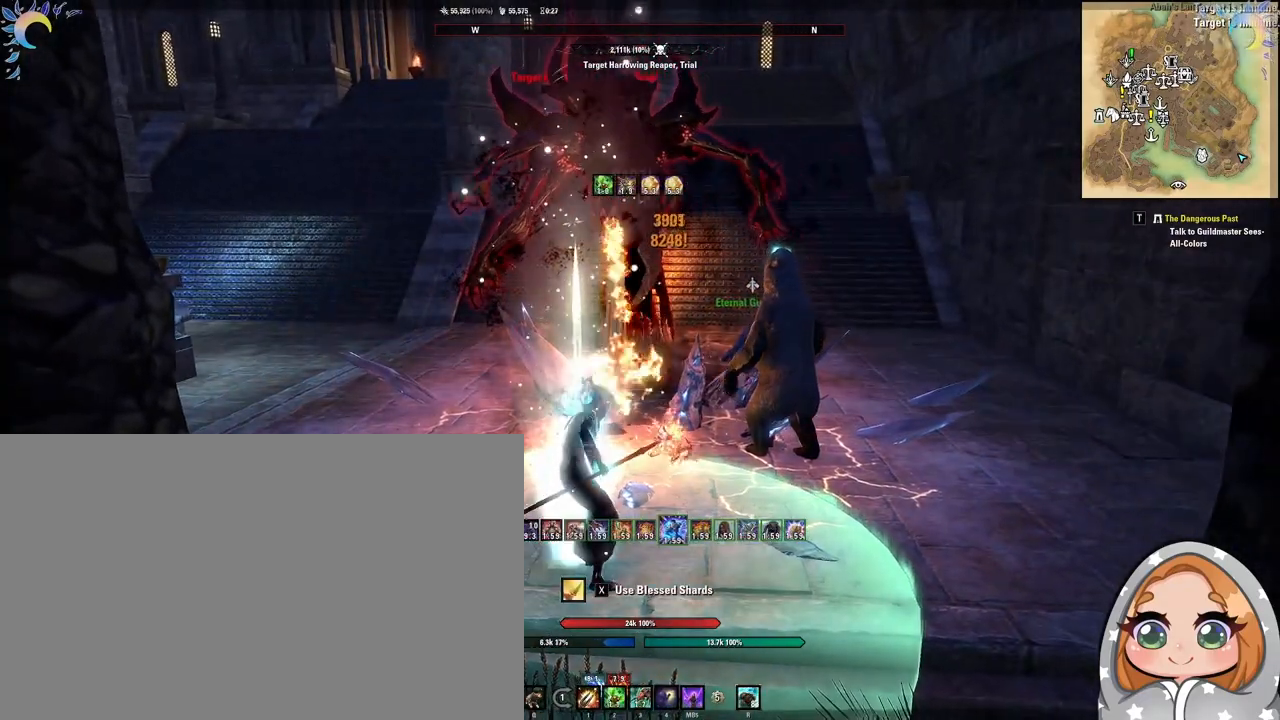
{"keys": [], "mouse": [], "events": []}
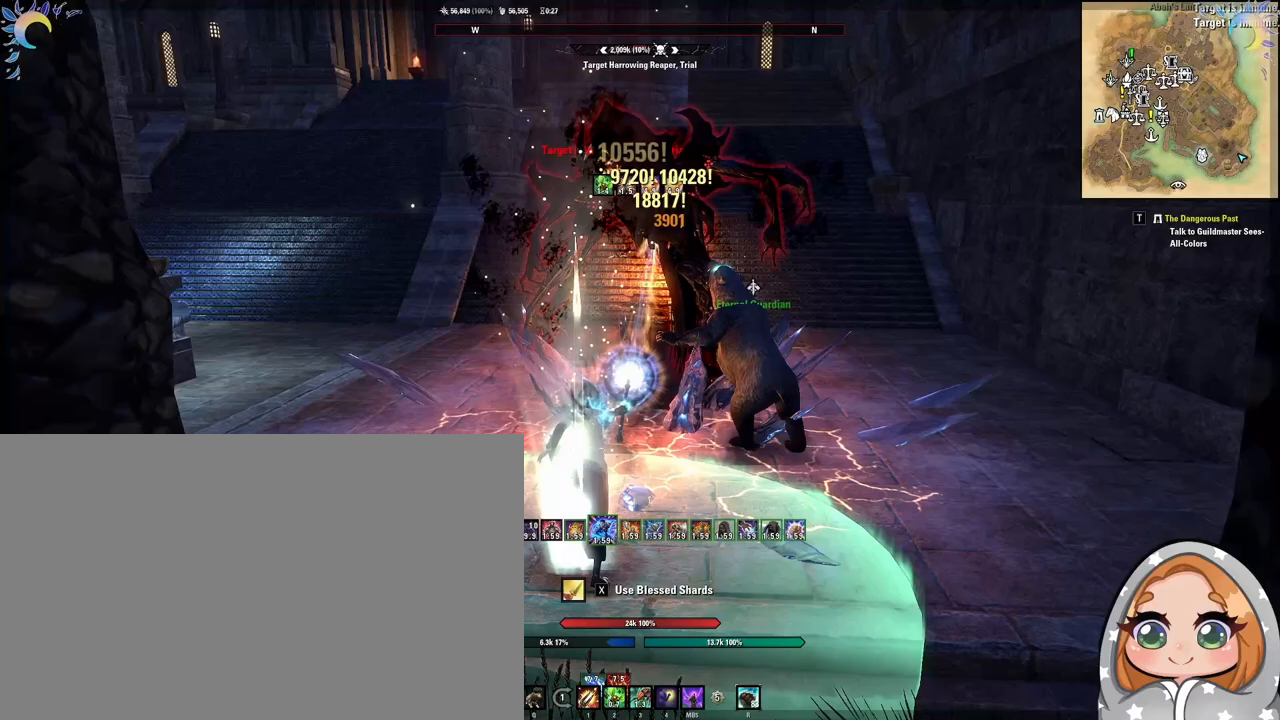
{"keys": [], "mouse": [], "events": [[33, "mouse_left", "down"], [117, "mouse_left", "up"], [217, "1", "down"], [317, "1", "up"]]}
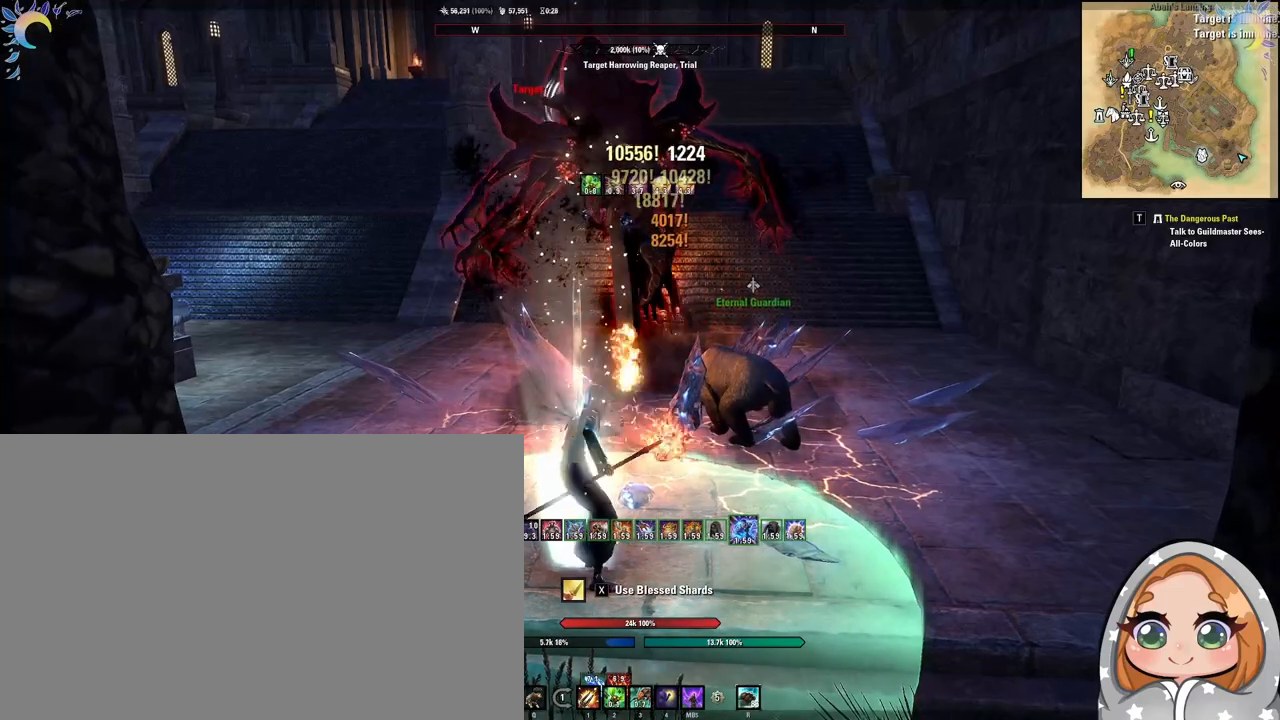
{"keys": [], "mouse": [], "events": []}
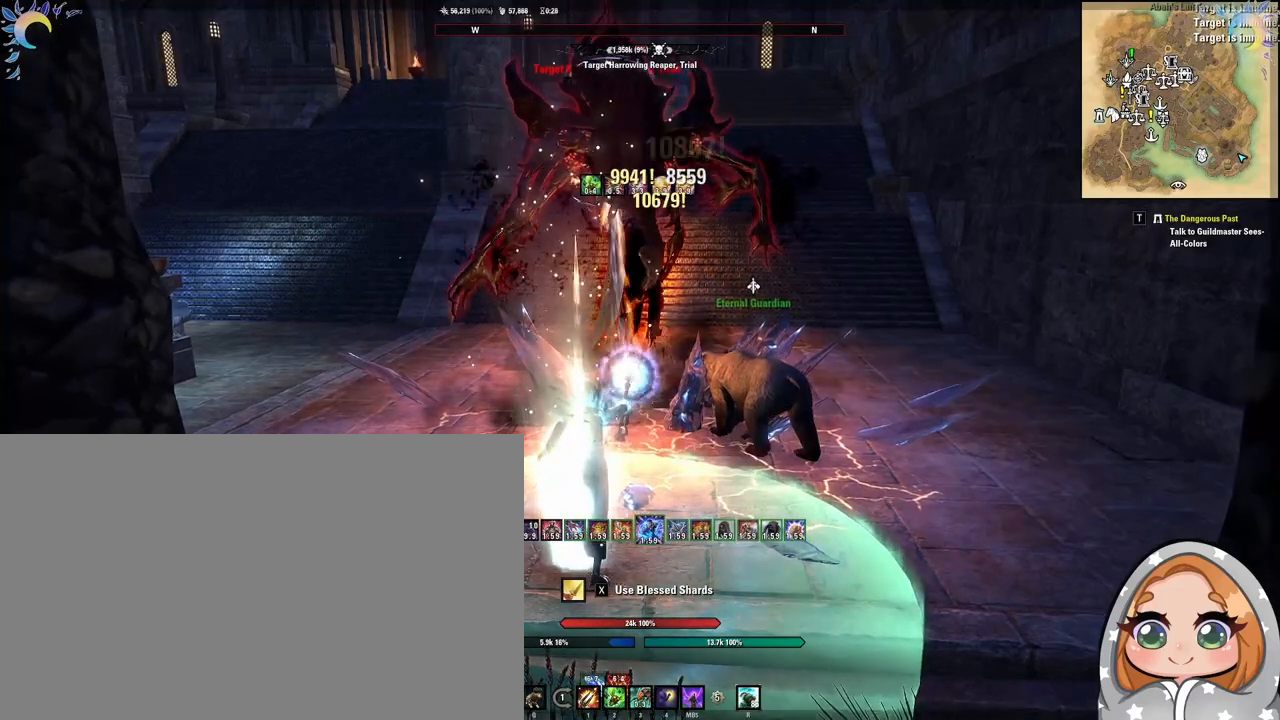
{"keys": ["r"], "mouse": [], "events": [[300, "mouse_left", "down"], [367, "mouse_left", "up"], [433, "r", "down"]]}
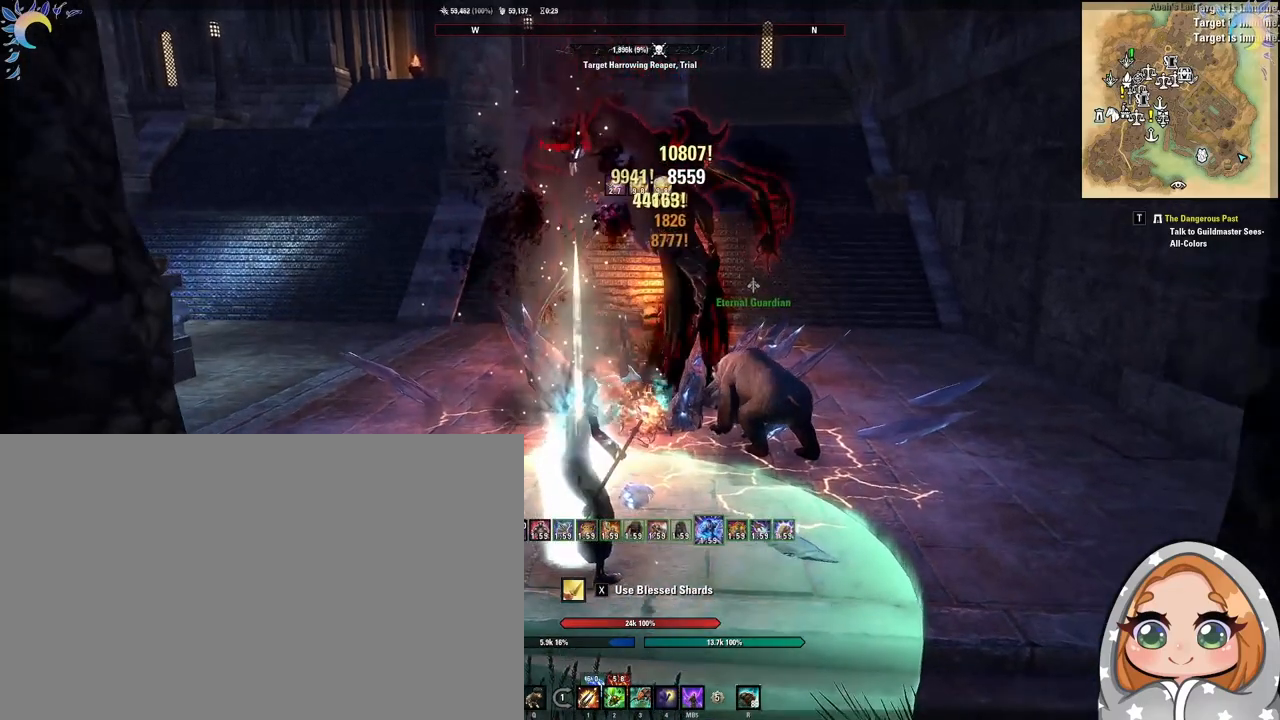
{"keys": [], "mouse": [], "events": [[33, "r", "up"]]}
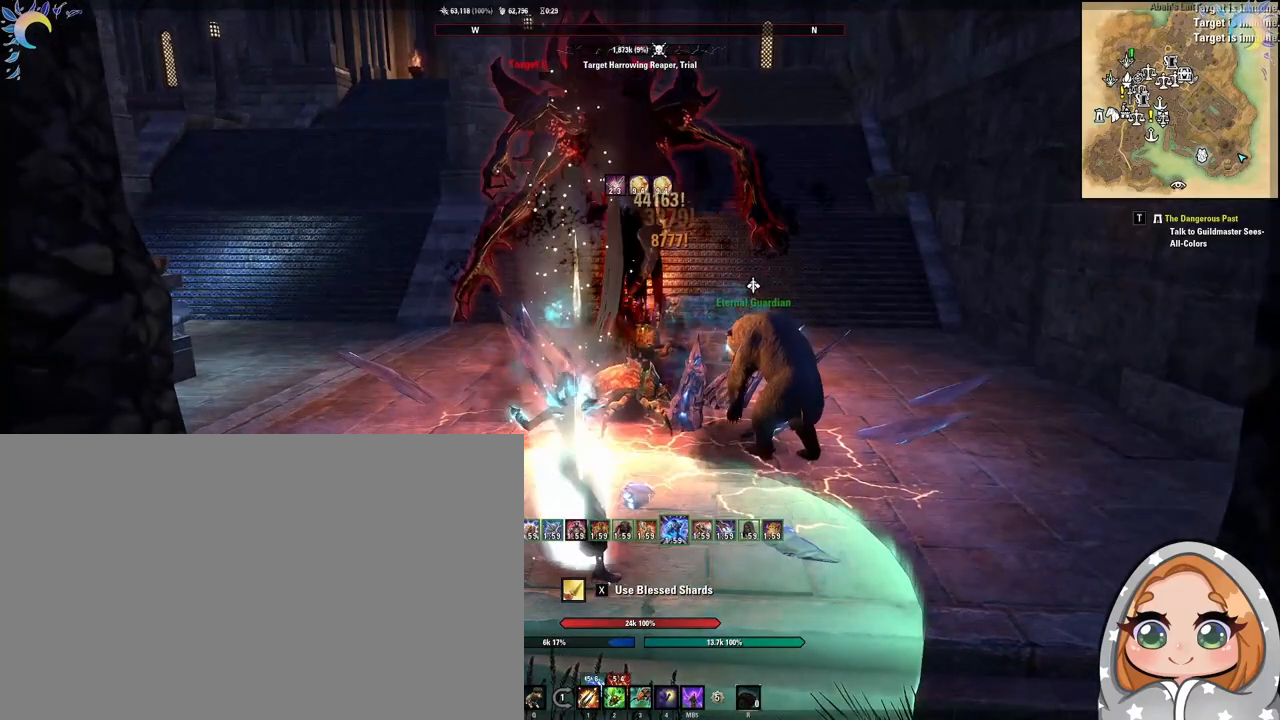
{"keys": [], "mouse": [], "events": []}
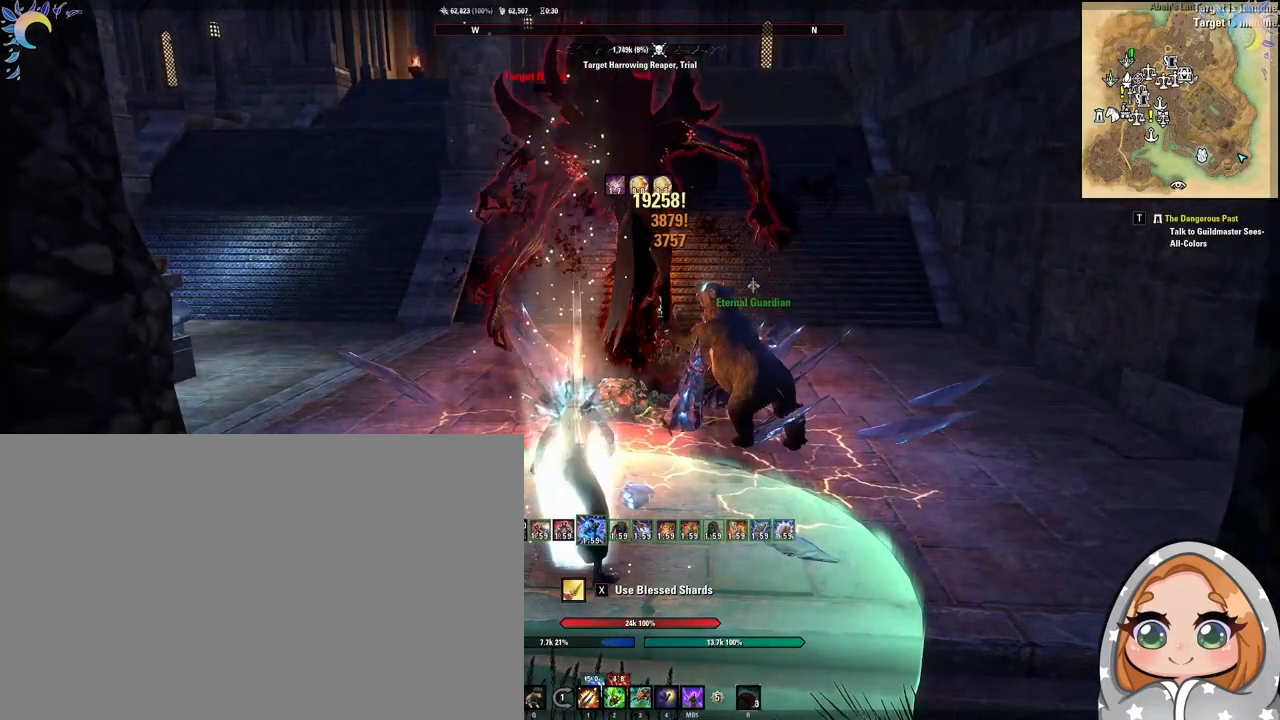
{"keys": [], "mouse": [], "events": [[17, "mouse_left", "down"], [117, "1", "down"], [117, "mouse_left", "up"], [200, "1", "up"]]}
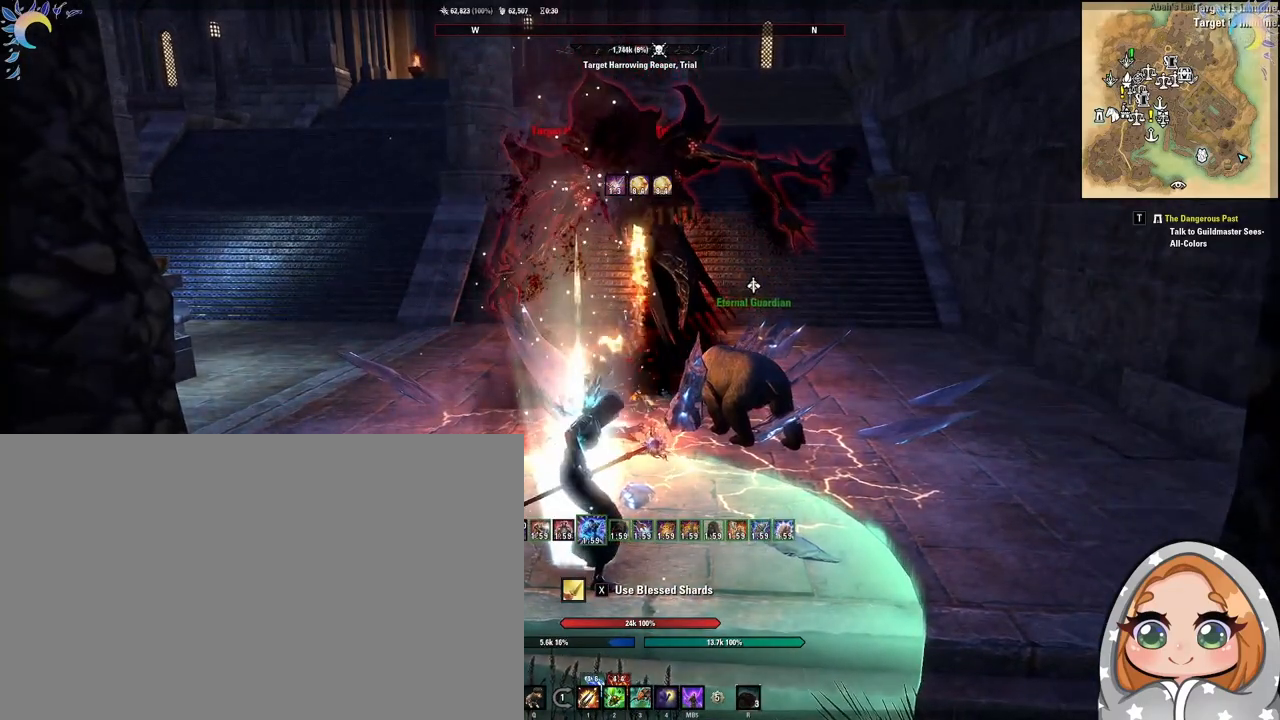
{"keys": [], "mouse": [], "events": []}
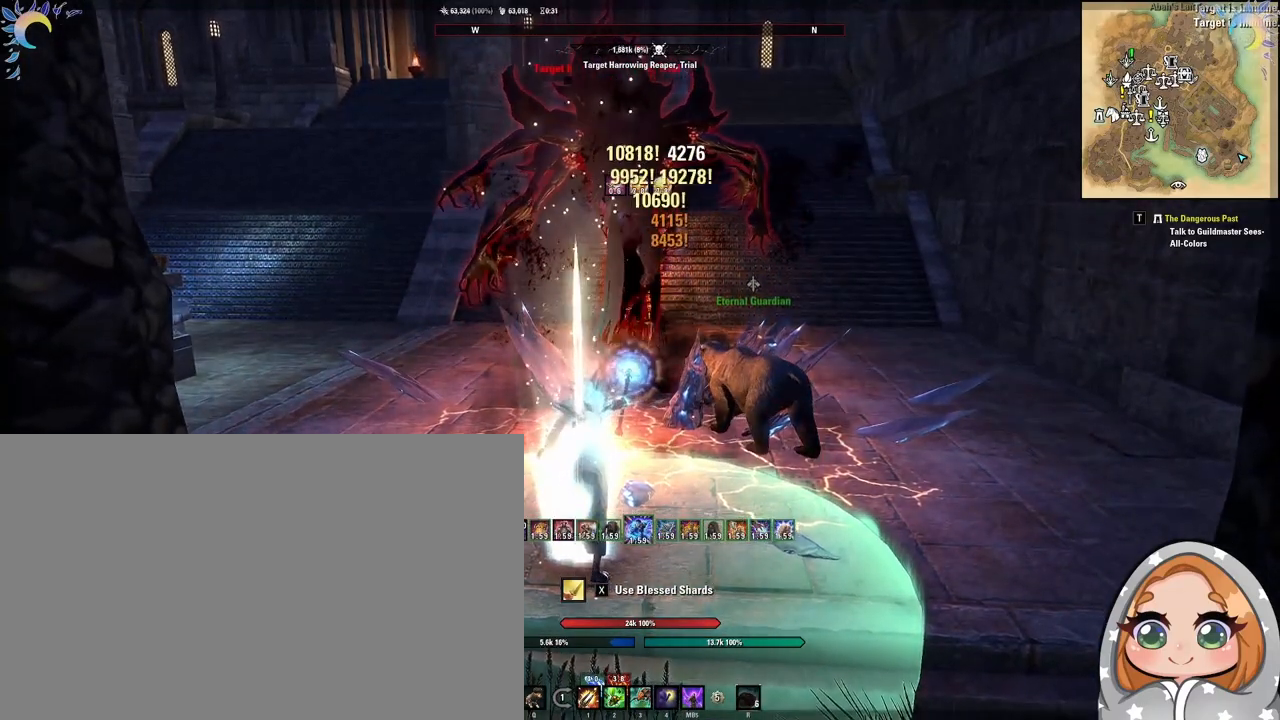
{"keys": [], "mouse": [], "events": []}
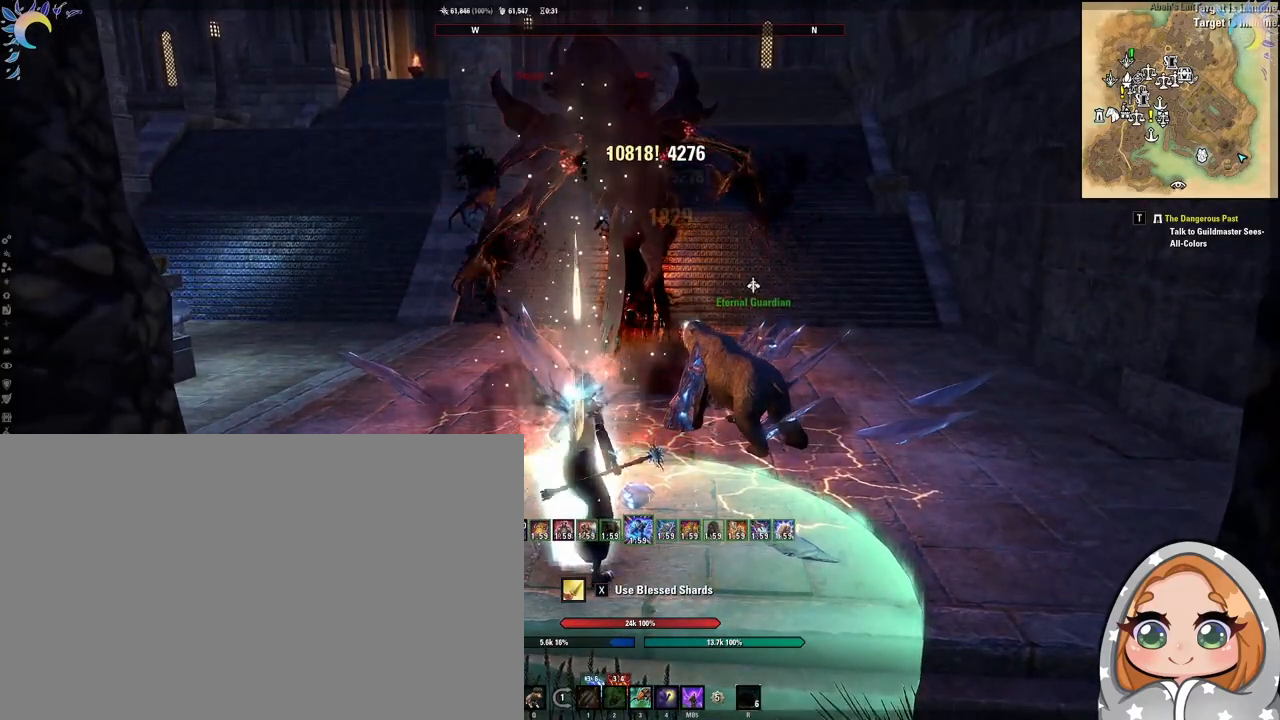
{"keys": [], "mouse": [], "events": []}
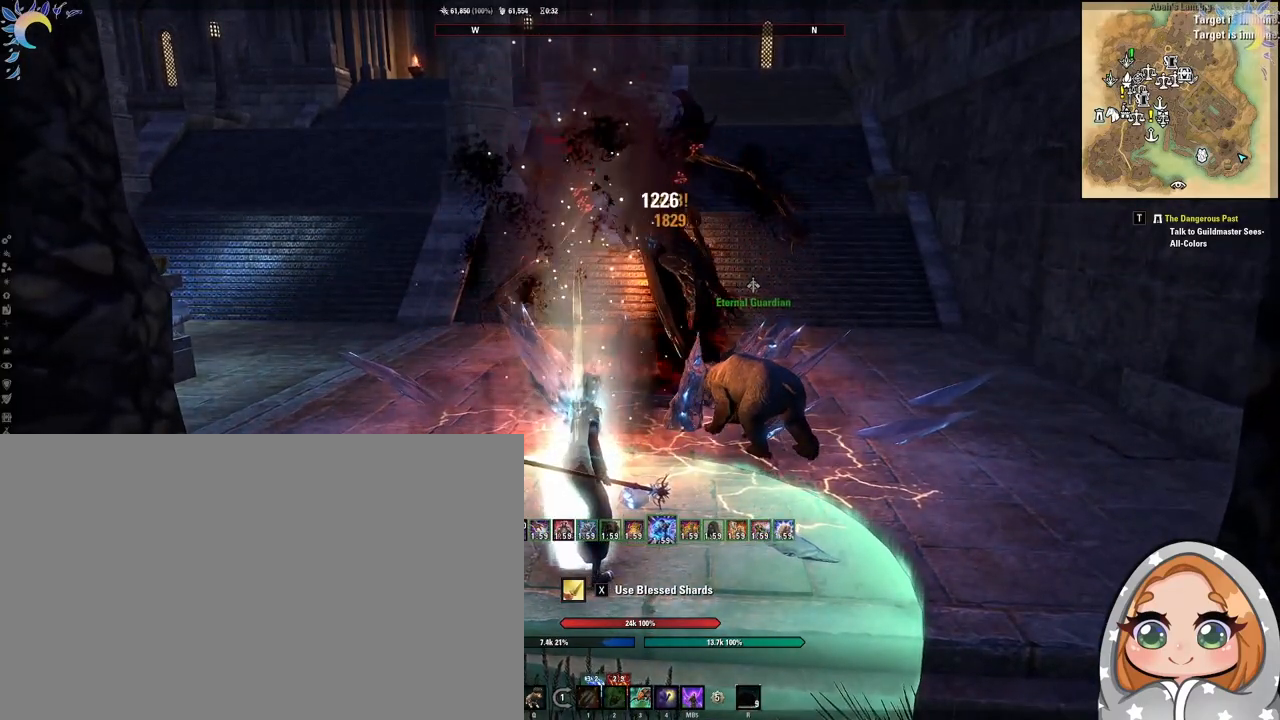
{"keys": [], "mouse": ["left"], "events": [[467, "mouse_left", "down"]]}
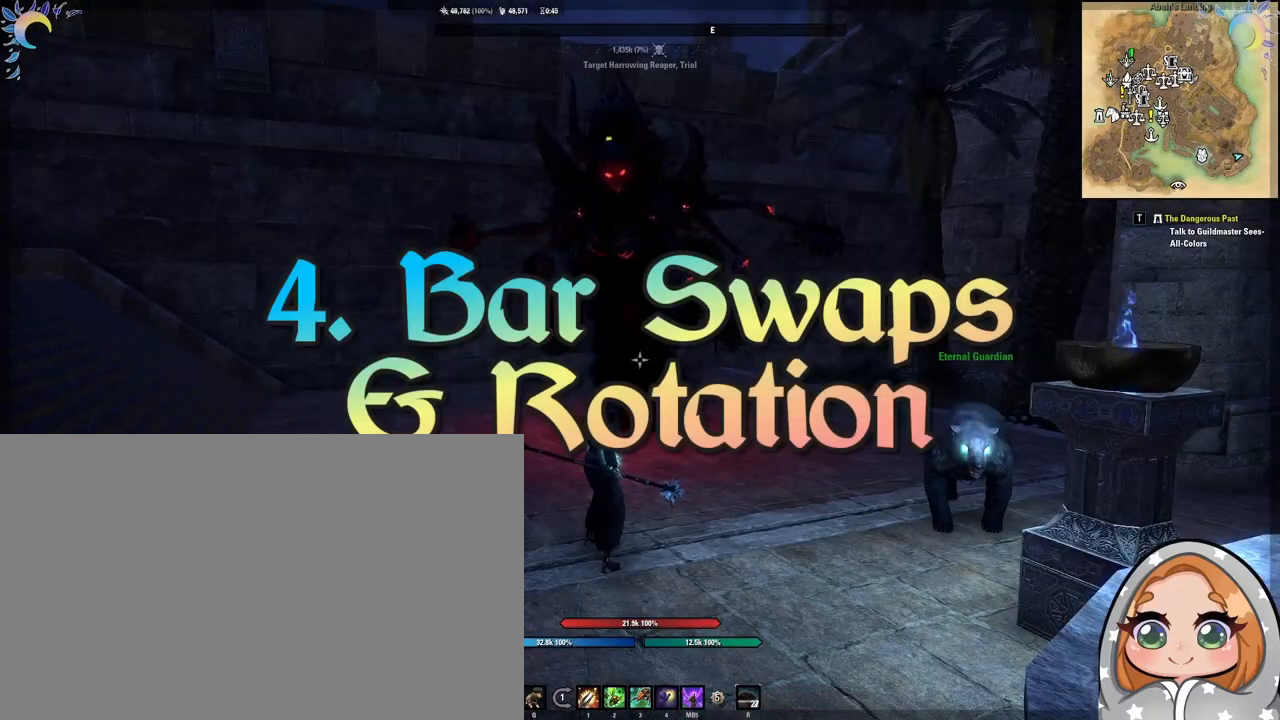
{"keys": [], "mouse": [], "events": [[17, "mouse_left", "up"]]}